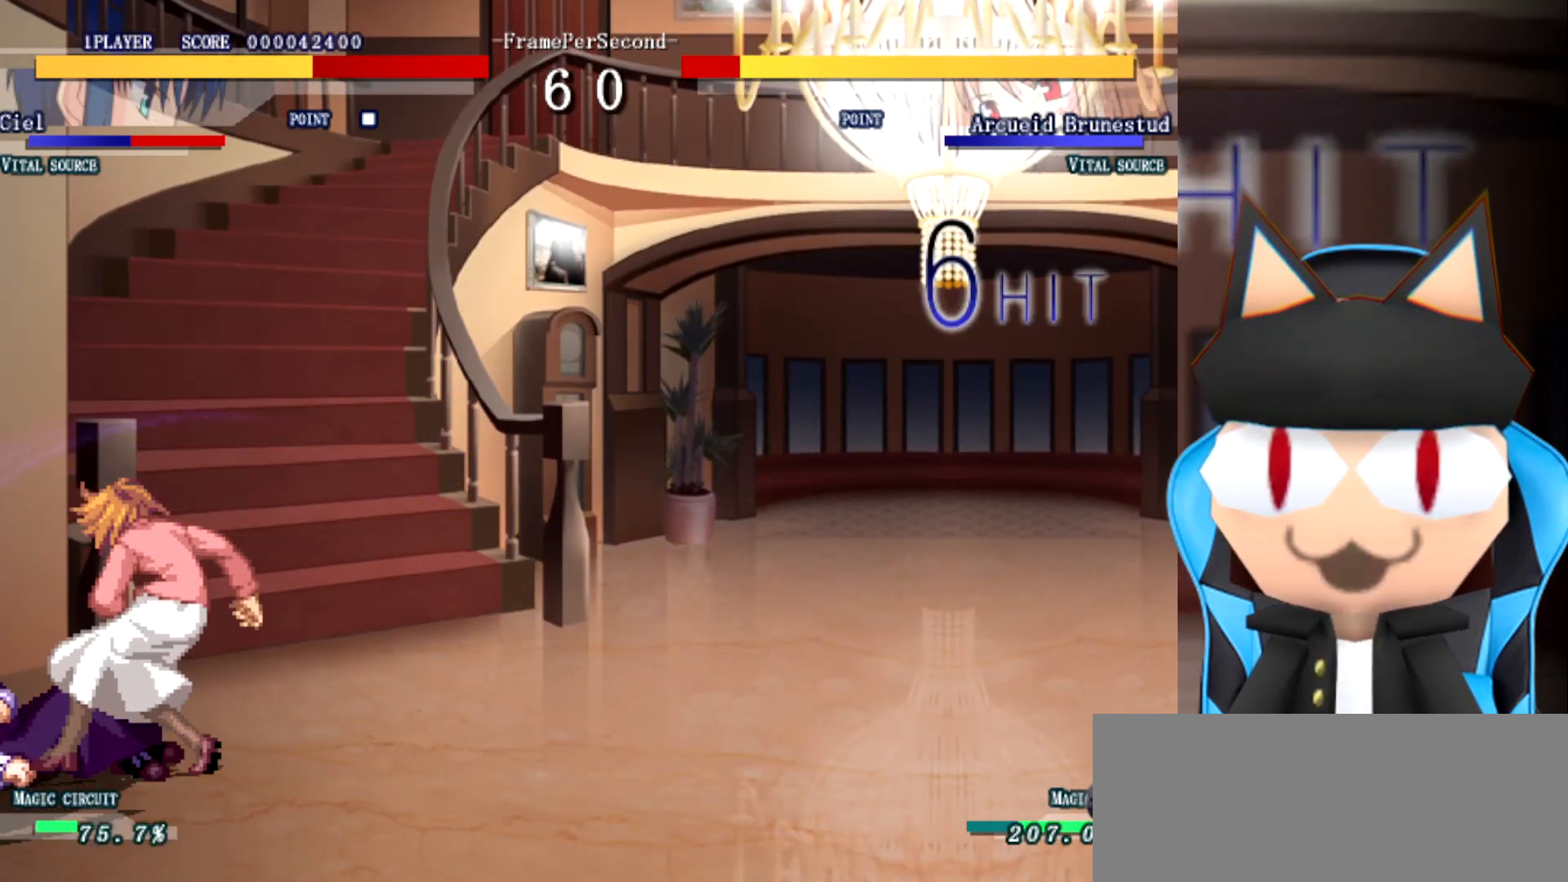
Gameplay with a controller (arcade stick); each line is a JSON object with the inputs held at the frame after it. "events" lists button and stick changes between this image and that frame as [ms after this image, input, new state], when the widget could be followed in between. Not read: B L2 L3 R3 other_buttons.
{"buttons": [], "left_stick": "right", "events": []}
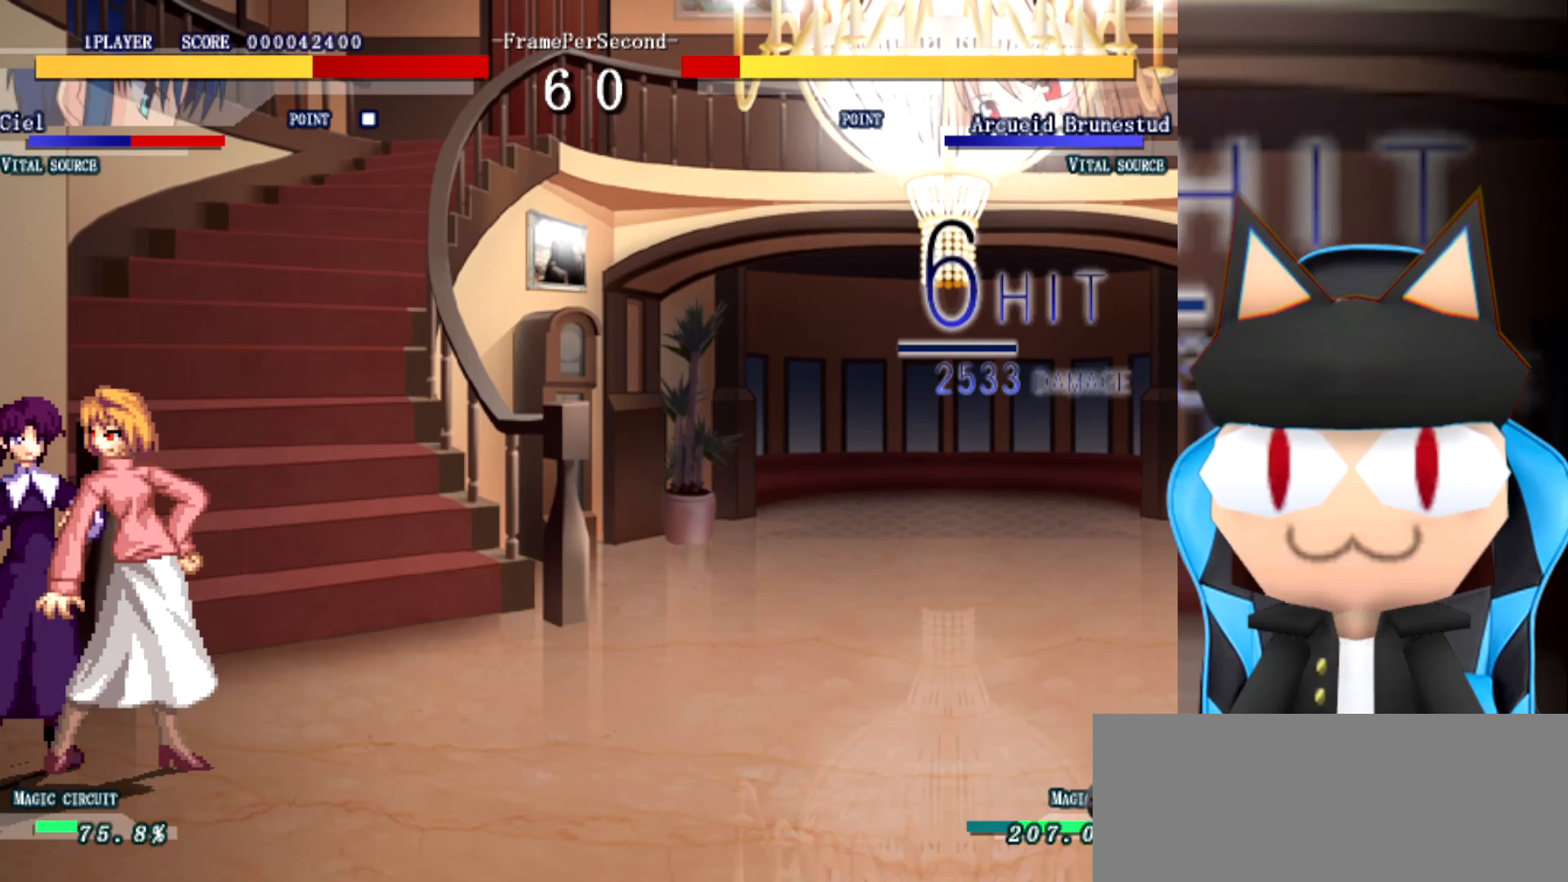
{"buttons": [], "left_stick": "center", "events": [[200, "left_stick", "center"]]}
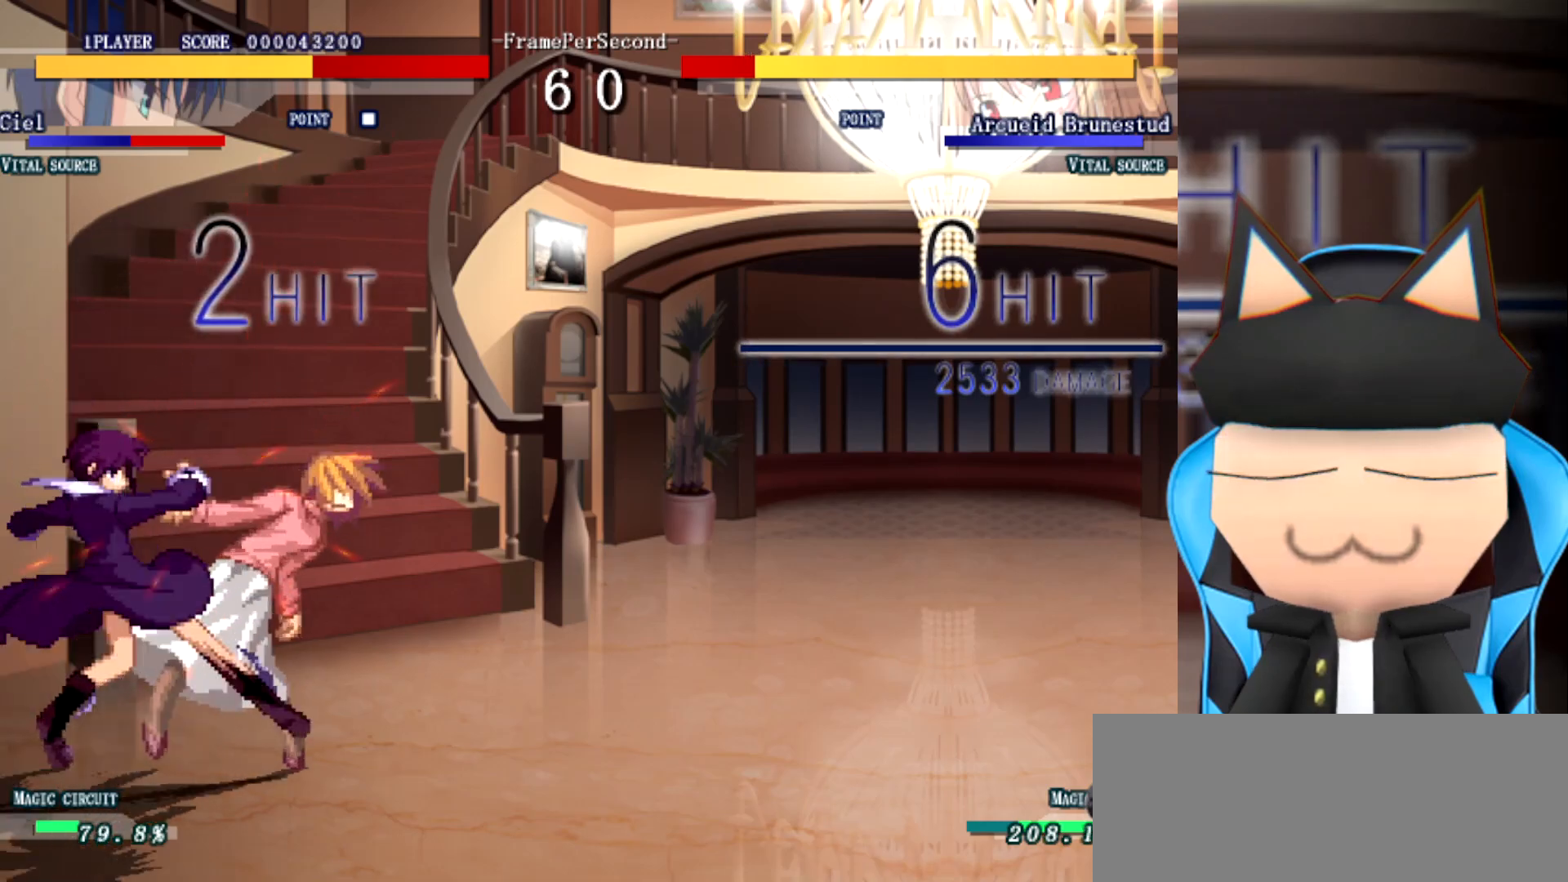
{"buttons": [], "left_stick": "center", "events": []}
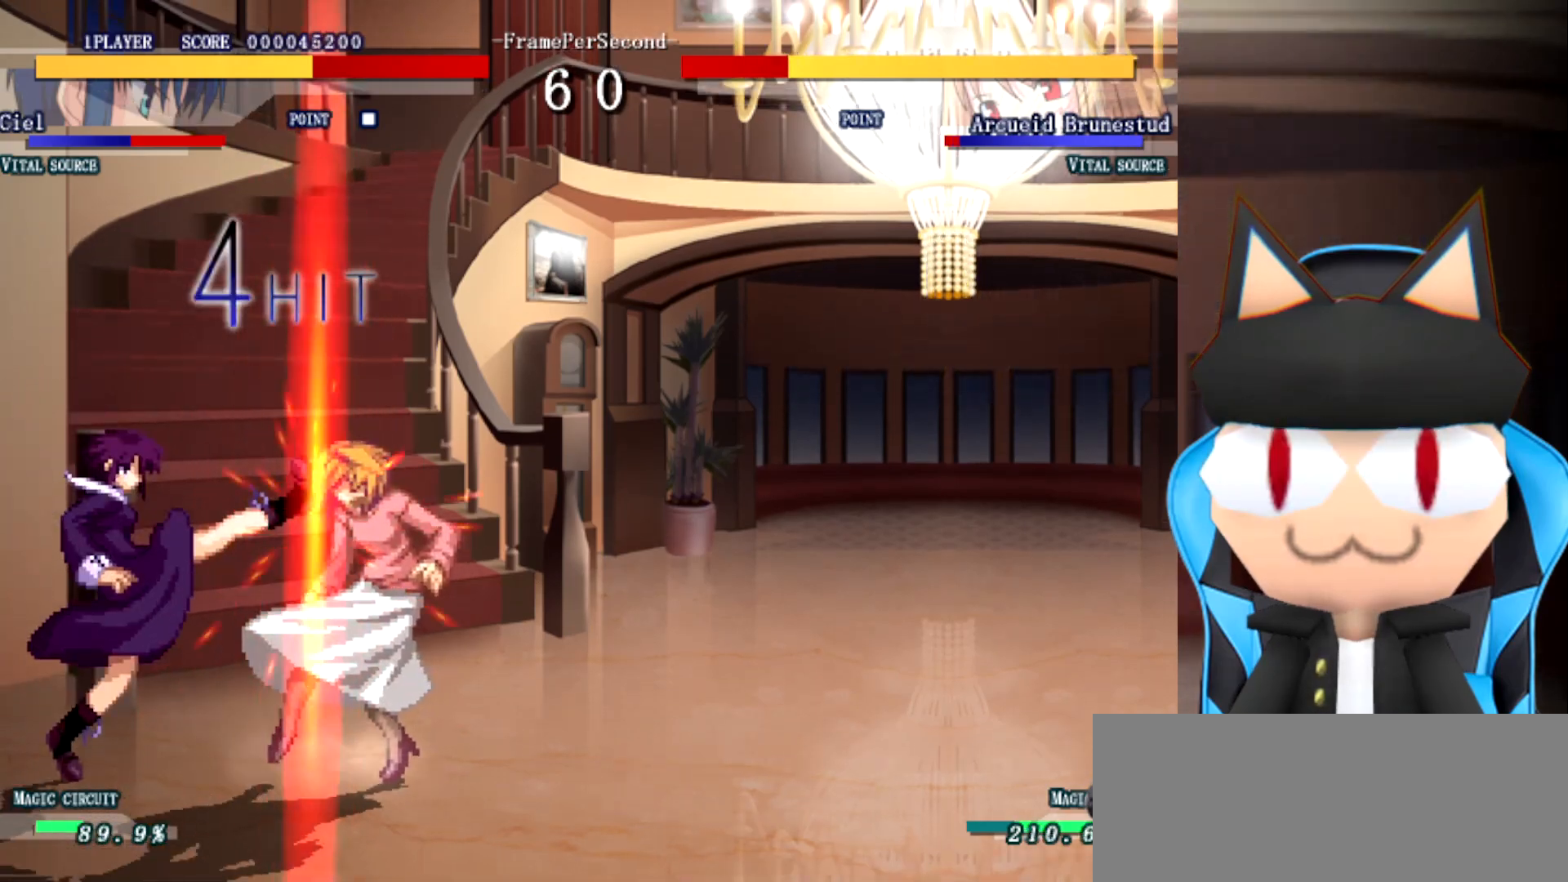
{"buttons": [], "left_stick": "center", "events": []}
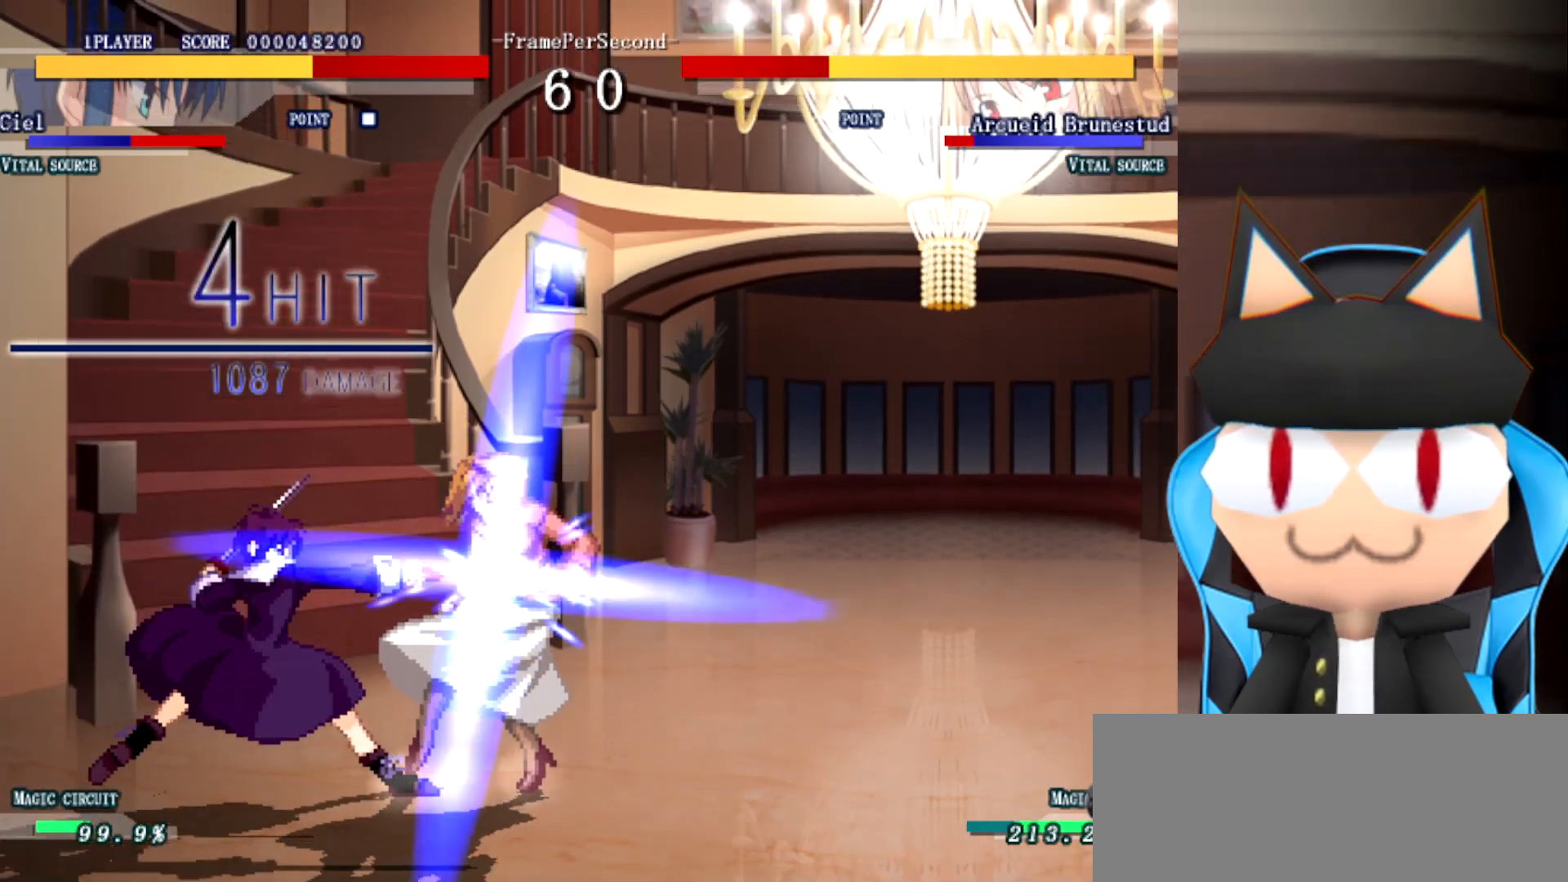
{"buttons": [], "left_stick": "center", "events": []}
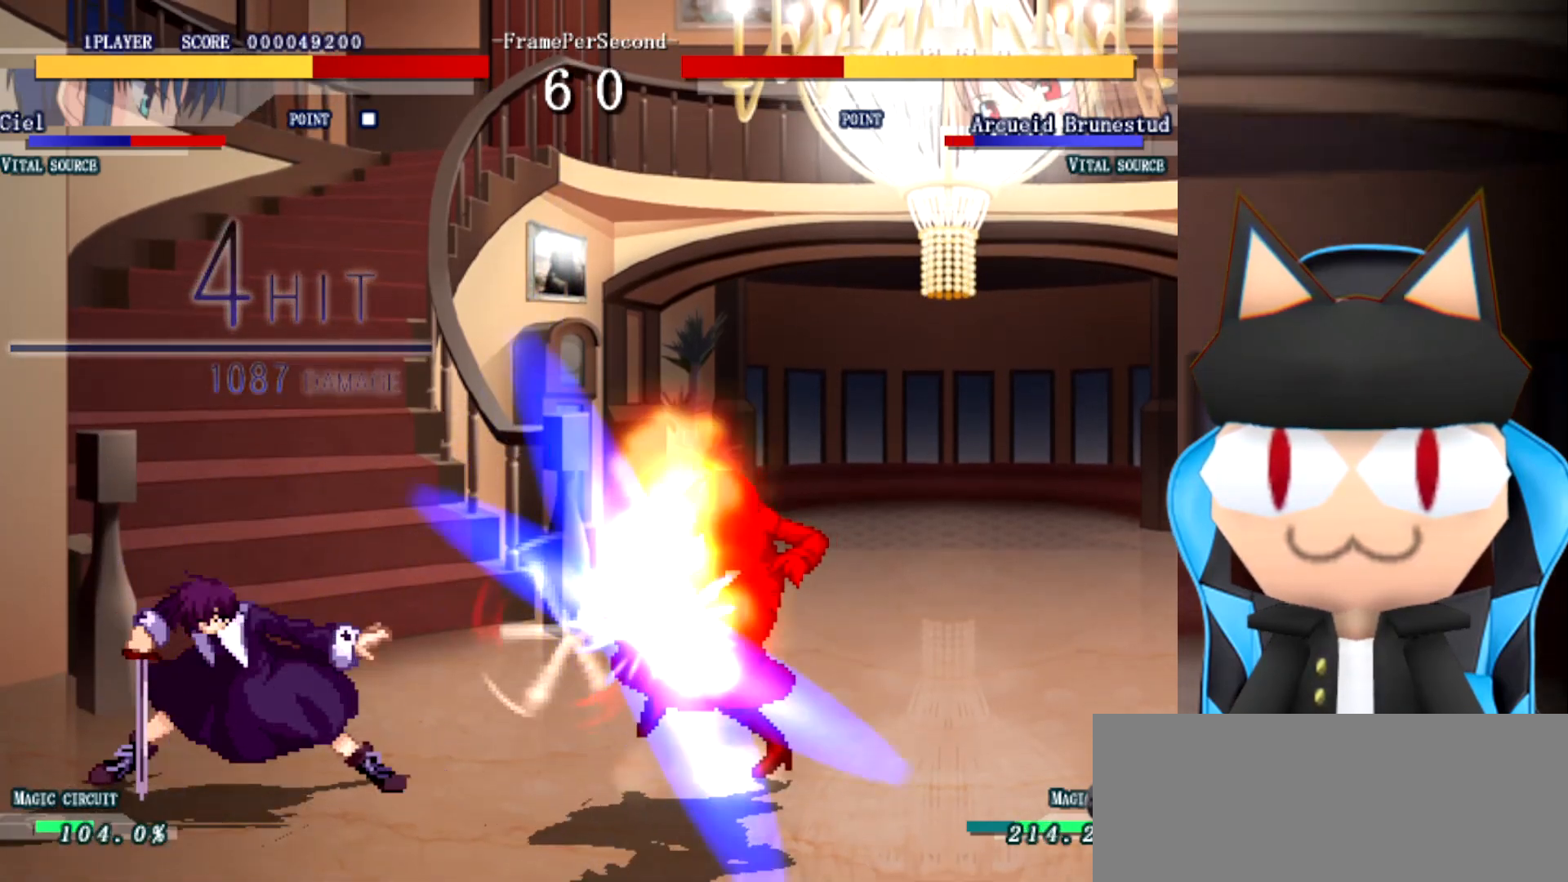
{"buttons": [], "left_stick": "down-left", "events": [[267, "left_stick", "down-left"]]}
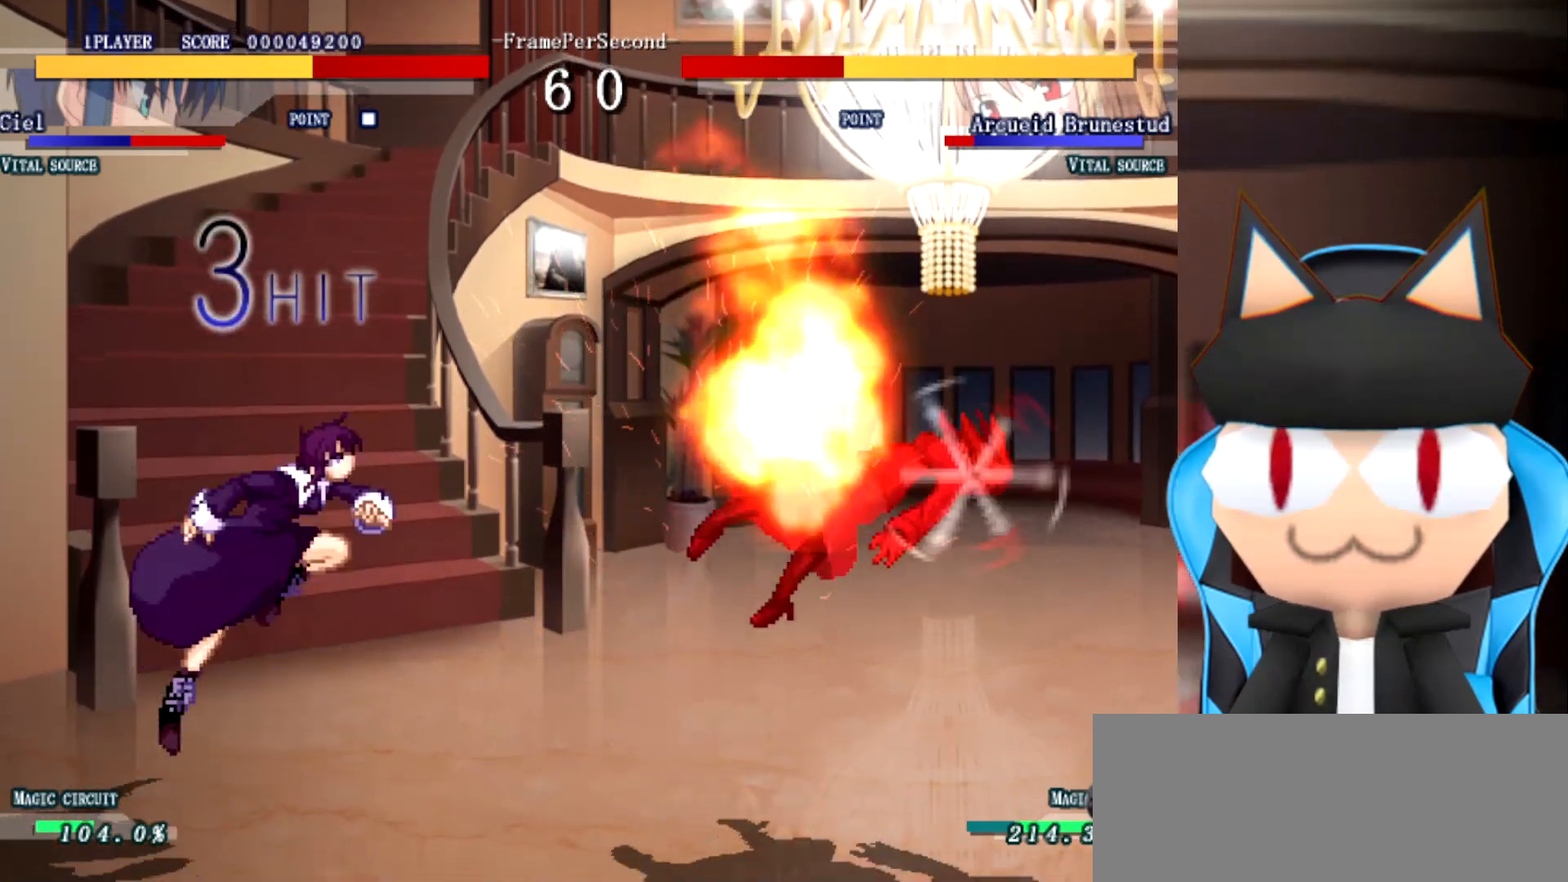
{"buttons": [], "left_stick": "up", "events": [[50, "left_stick", "up"]]}
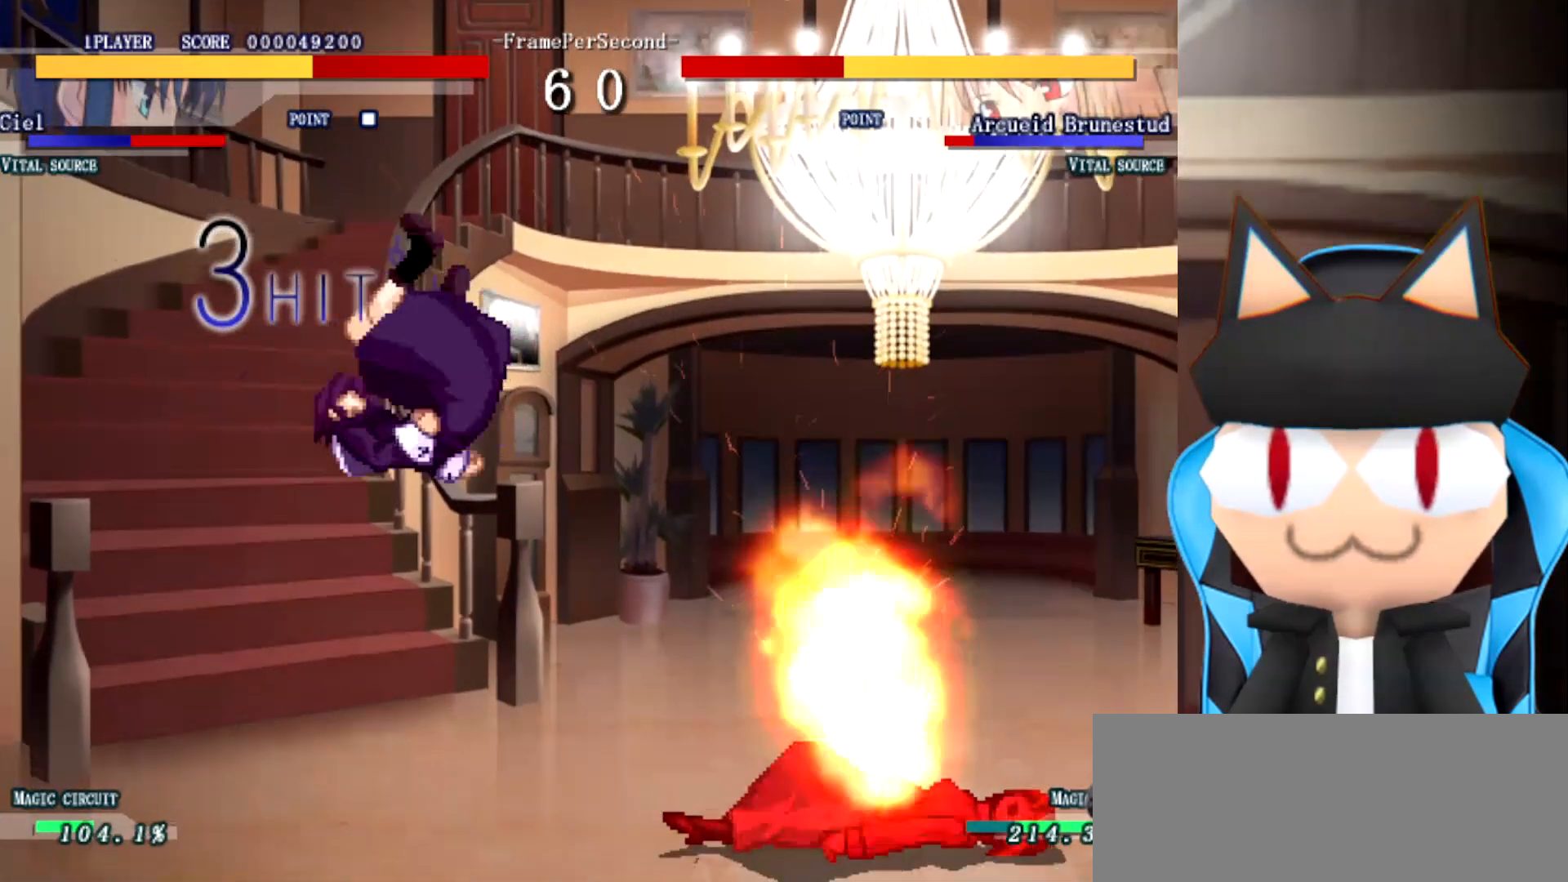
{"buttons": [], "left_stick": "up", "events": []}
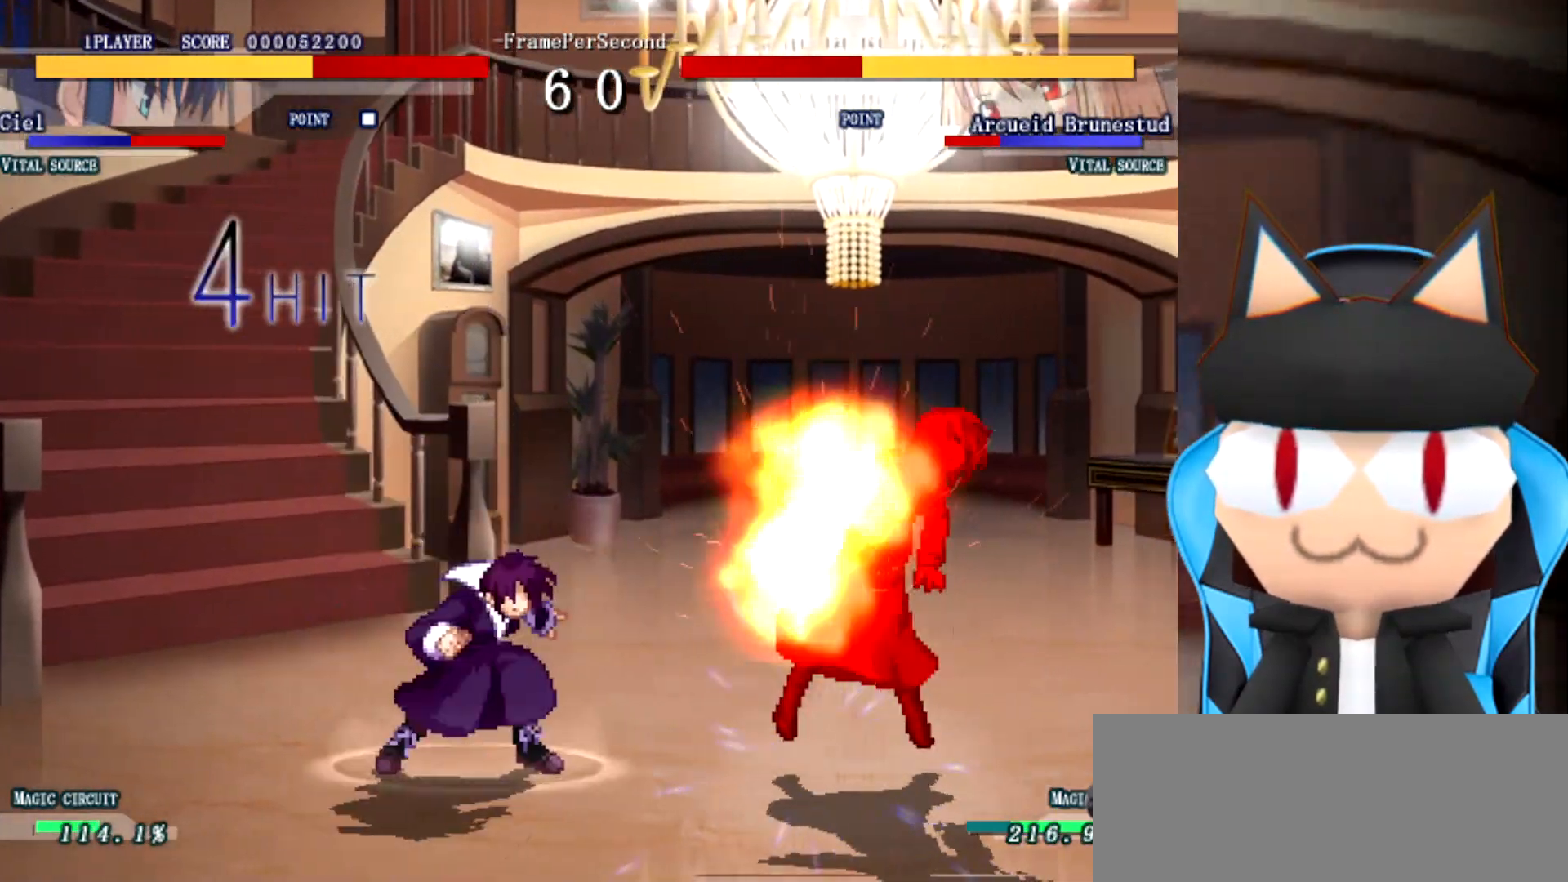
{"buttons": [], "left_stick": "center", "events": [[433, "left_stick", "center"]]}
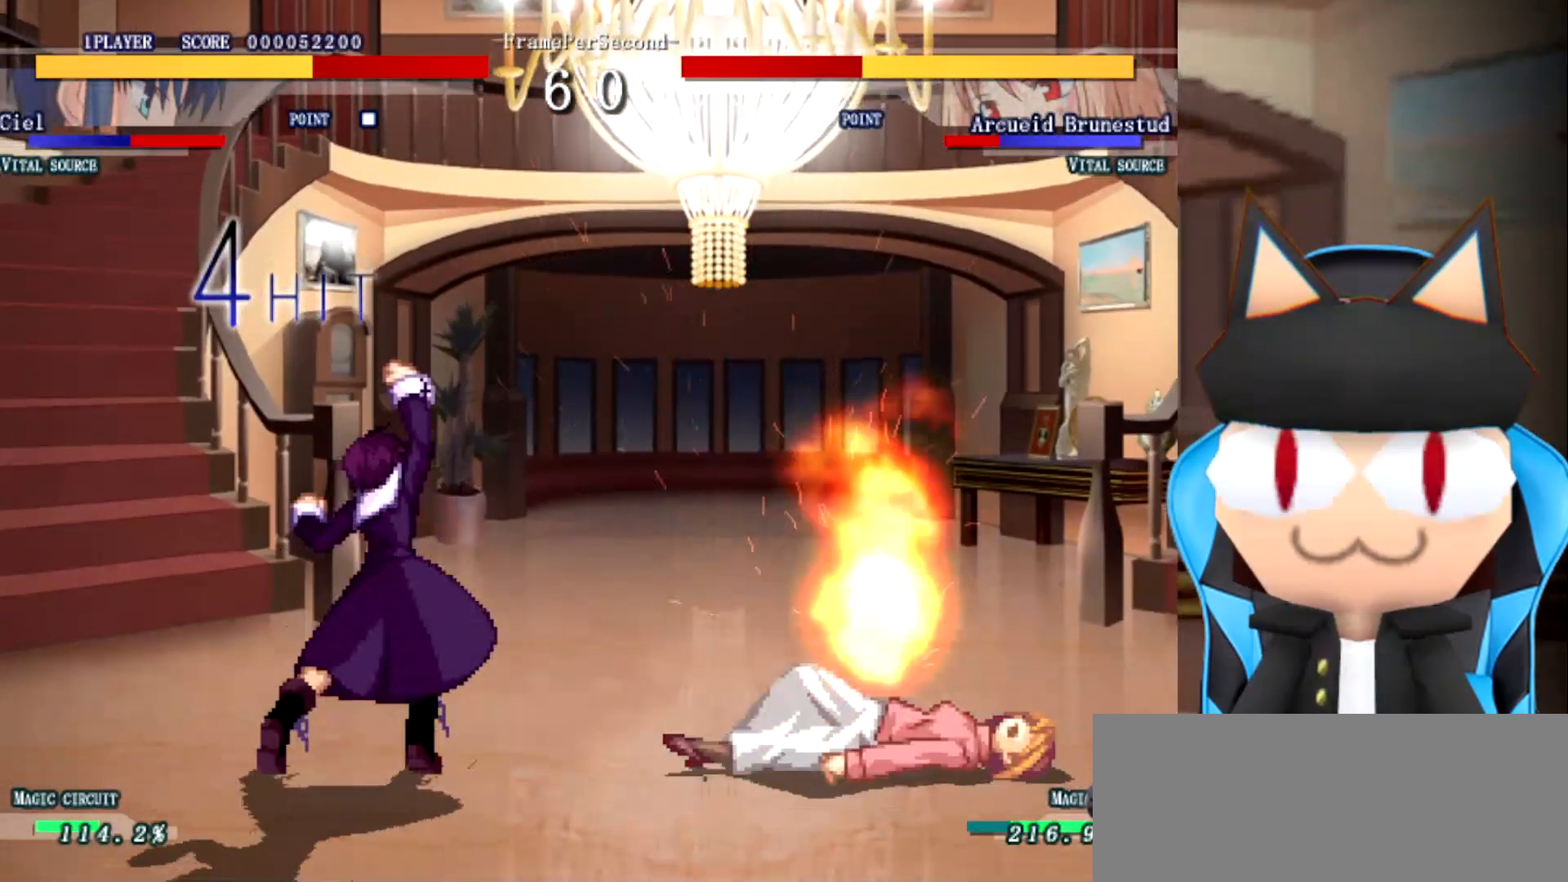
{"buttons": [], "left_stick": "right", "events": [[67, "left_stick", "right"]]}
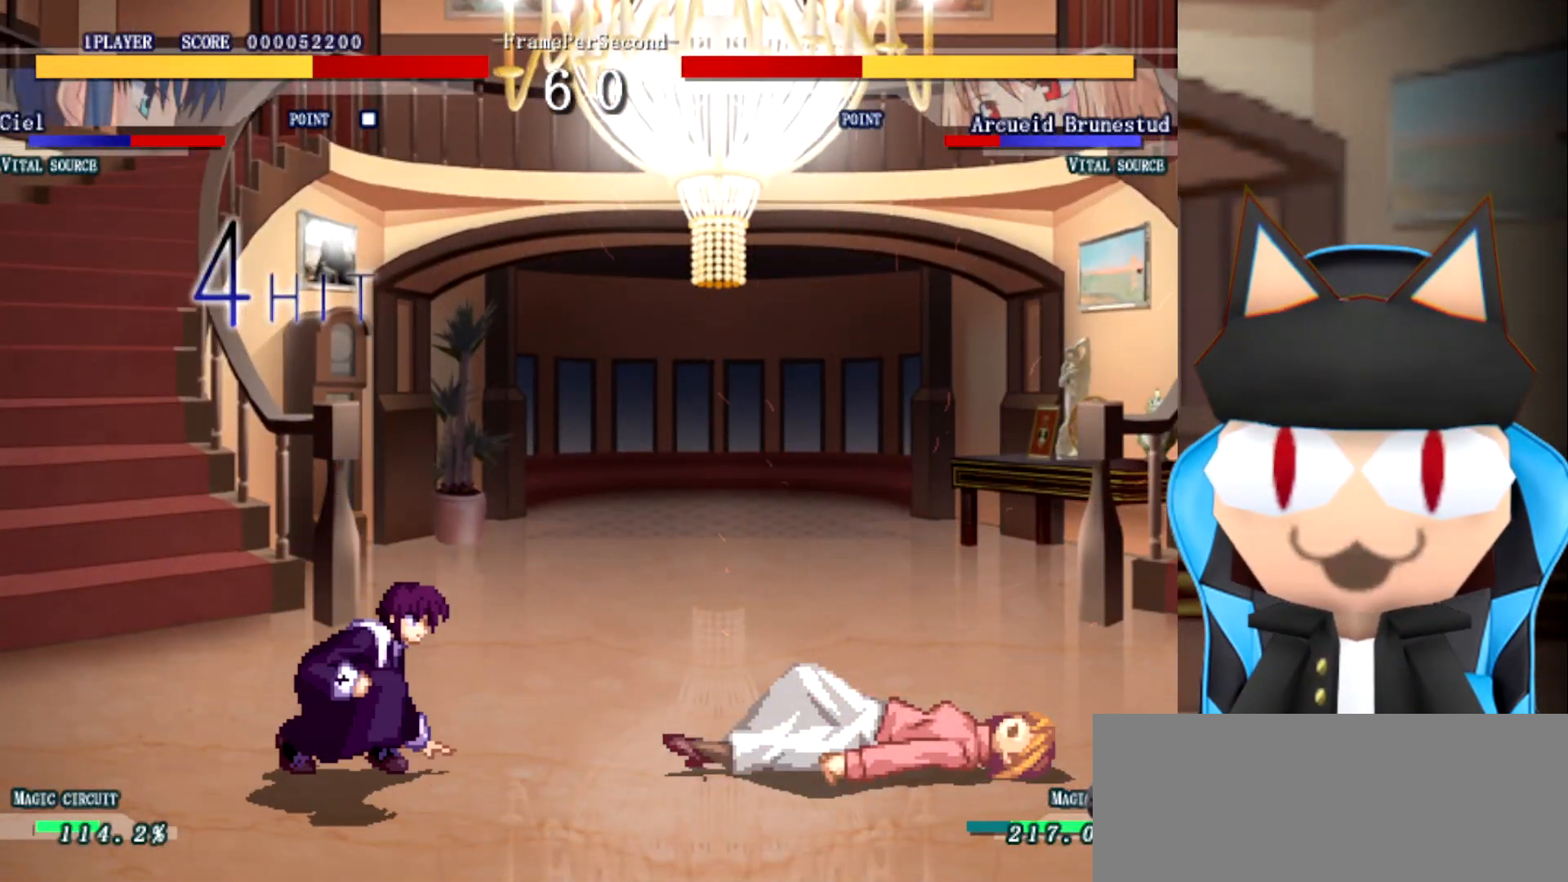
{"buttons": [], "left_stick": "right", "events": [[50, "left_stick", "down"], [183, "left_stick", "down-left"], [283, "left_stick", "left"], [383, "left_stick", "up"], [500, "left_stick", "right"]]}
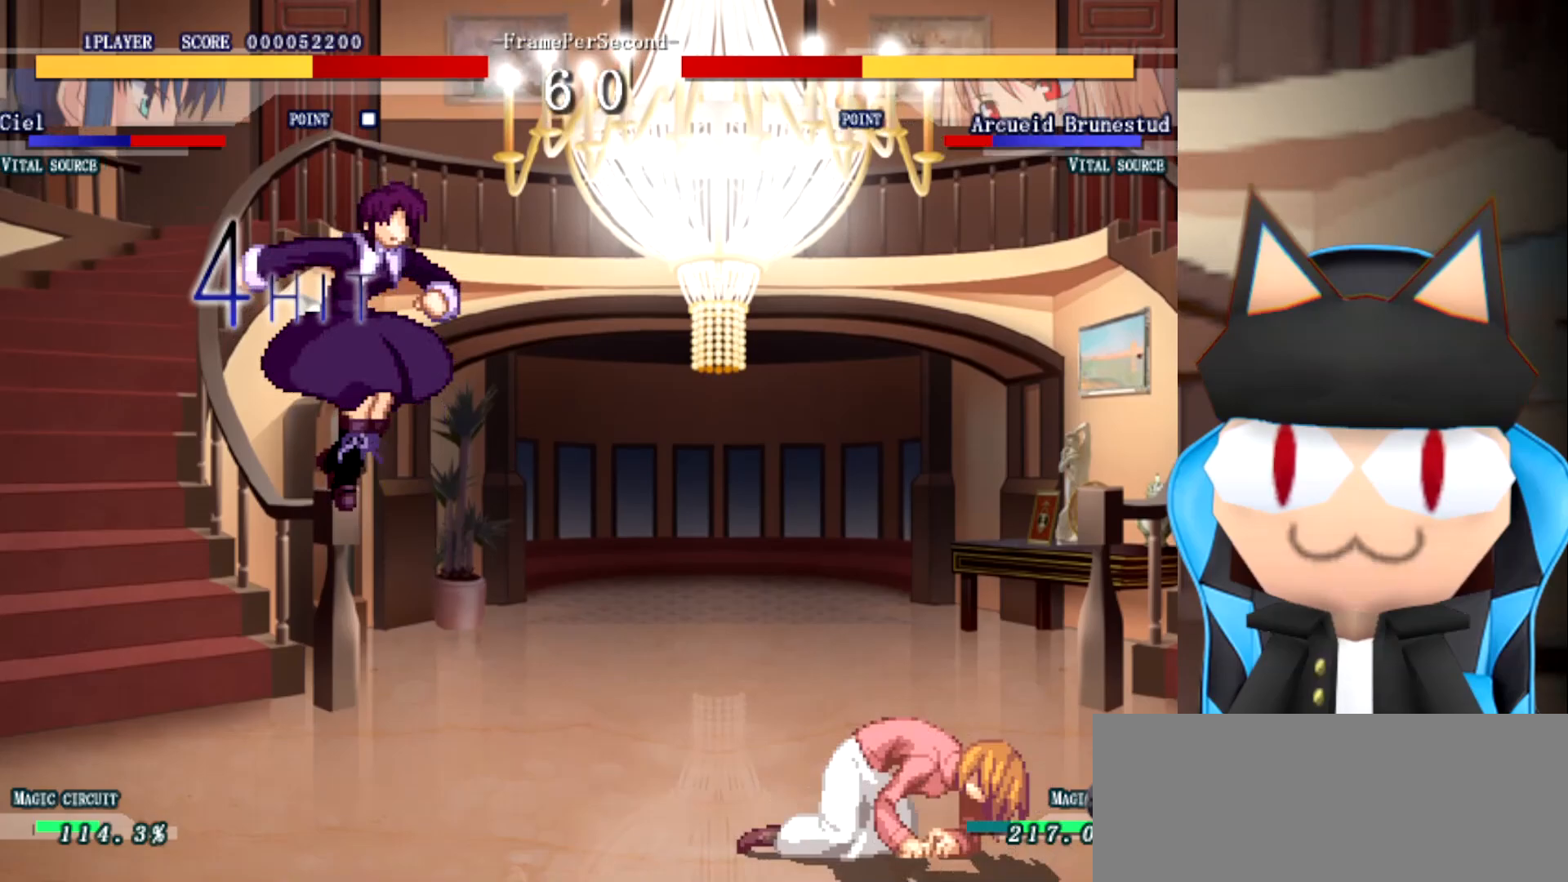
{"buttons": [], "left_stick": "right", "events": [[233, "left_stick", "up"], [417, "left_stick", "right"]]}
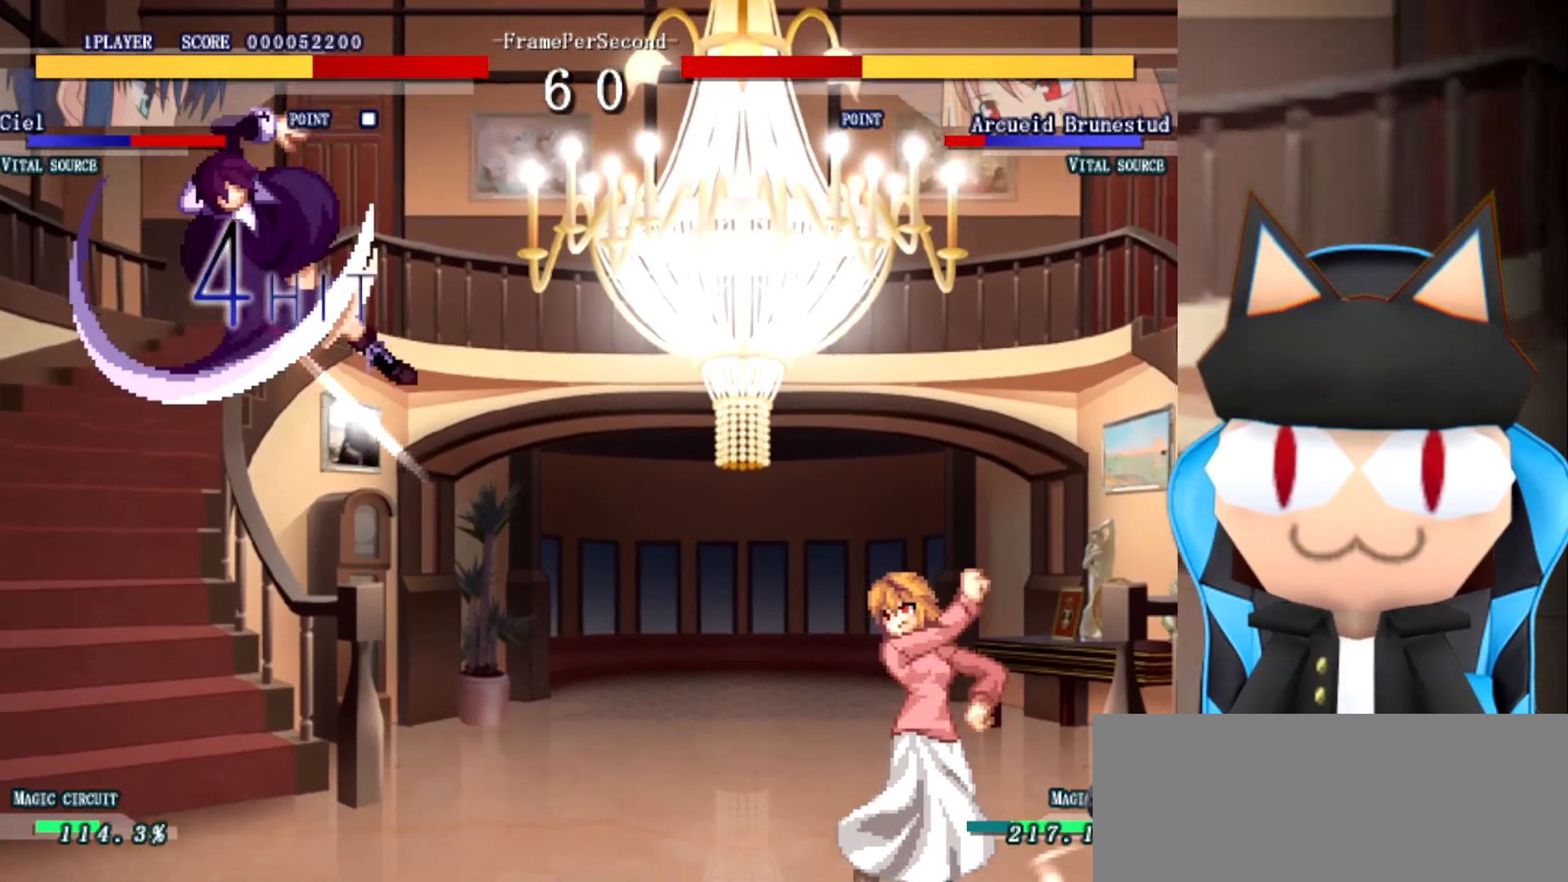
{"buttons": [], "left_stick": "up", "events": [[83, "left_stick", "up-left"], [250, "left_stick", "up-right"], [317, "left_stick", "right"], [417, "left_stick", "up"]]}
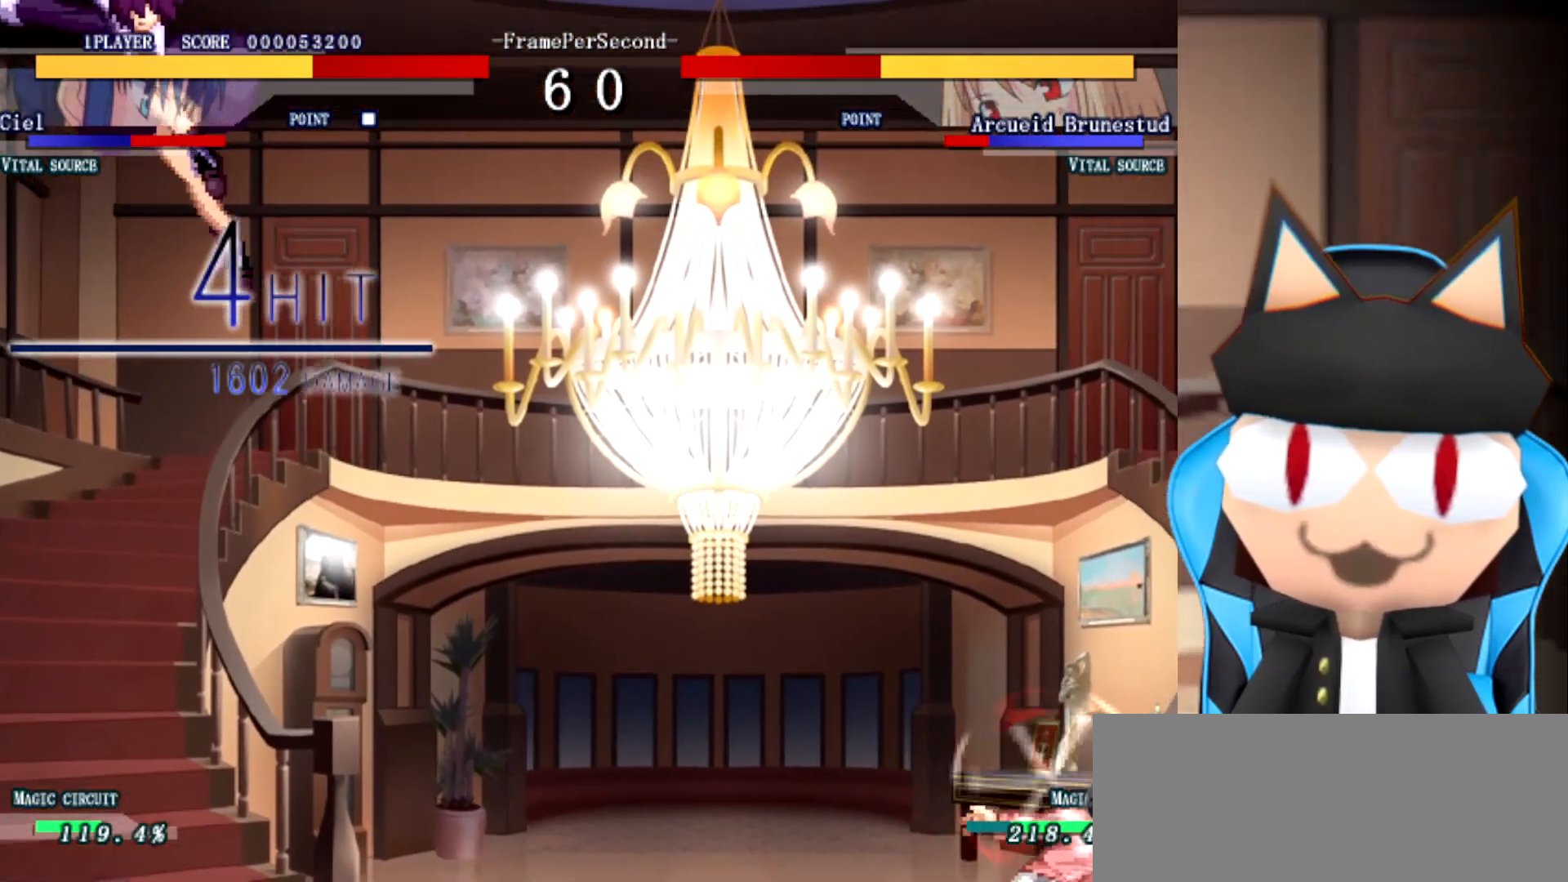
{"buttons": [], "left_stick": "center", "events": [[33, "left_stick", "up-right"], [183, "left_stick", "up"], [317, "left_stick", "center"]]}
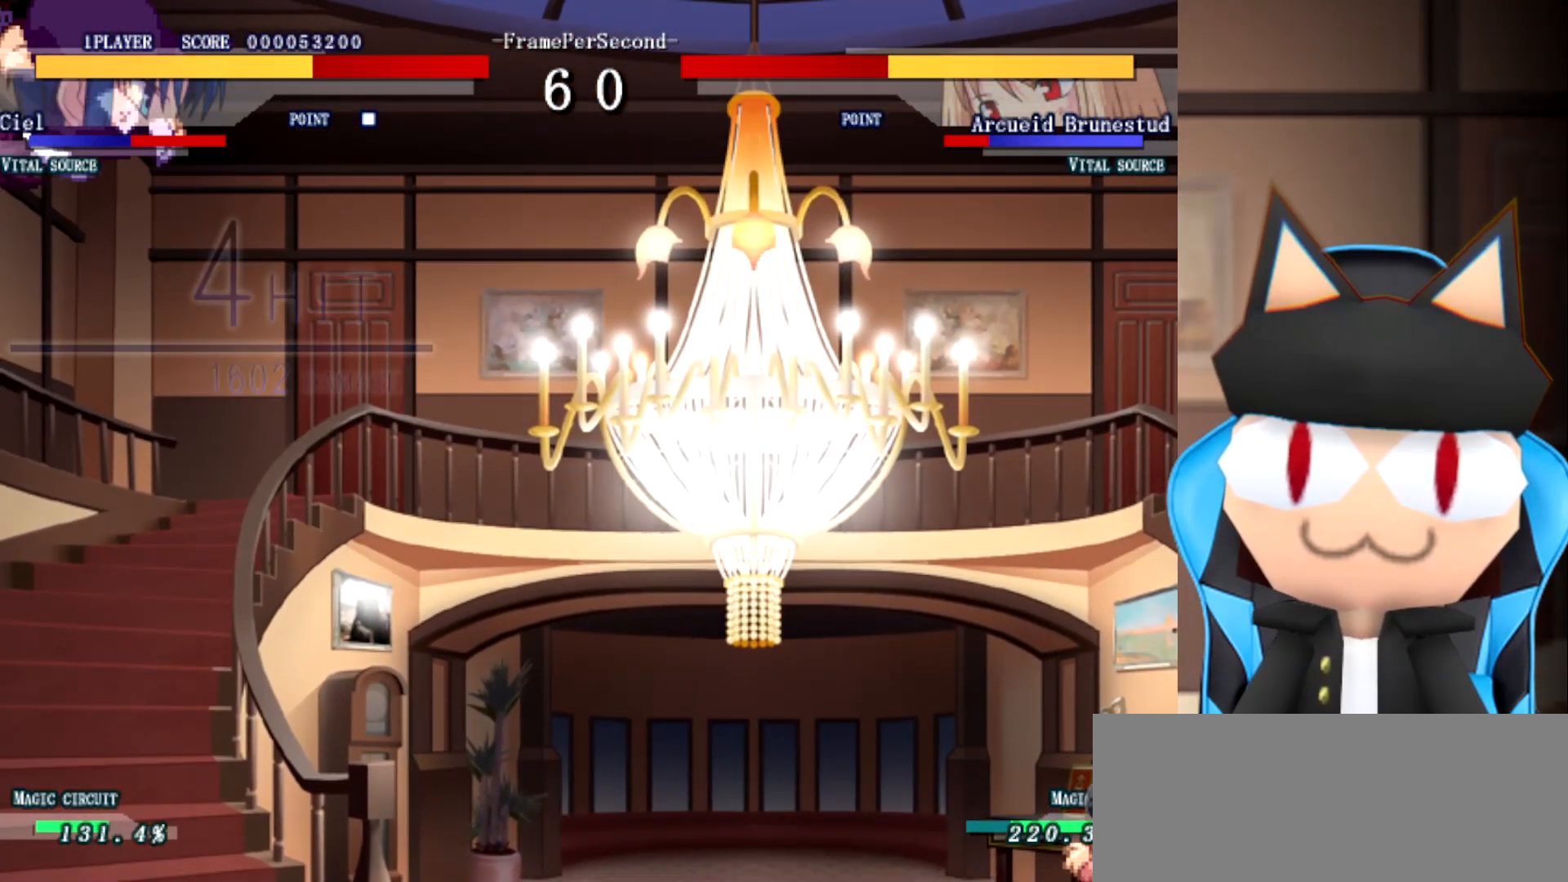
{"buttons": [], "left_stick": "center", "events": []}
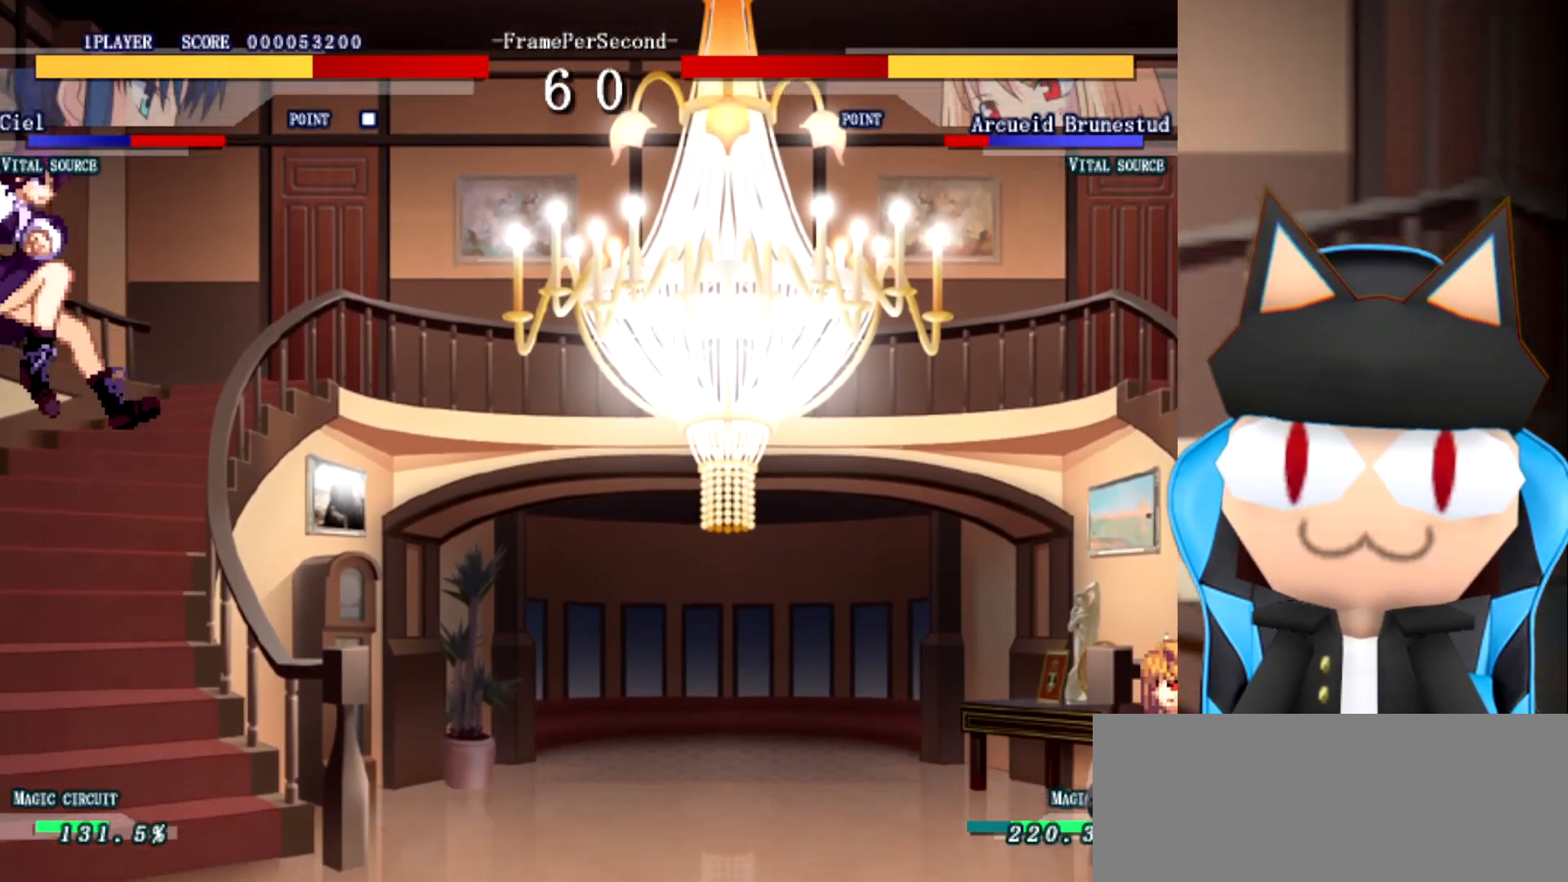
{"buttons": [], "left_stick": "down-left", "events": [[200, "left_stick", "left"], [250, "left_stick", "down-left"]]}
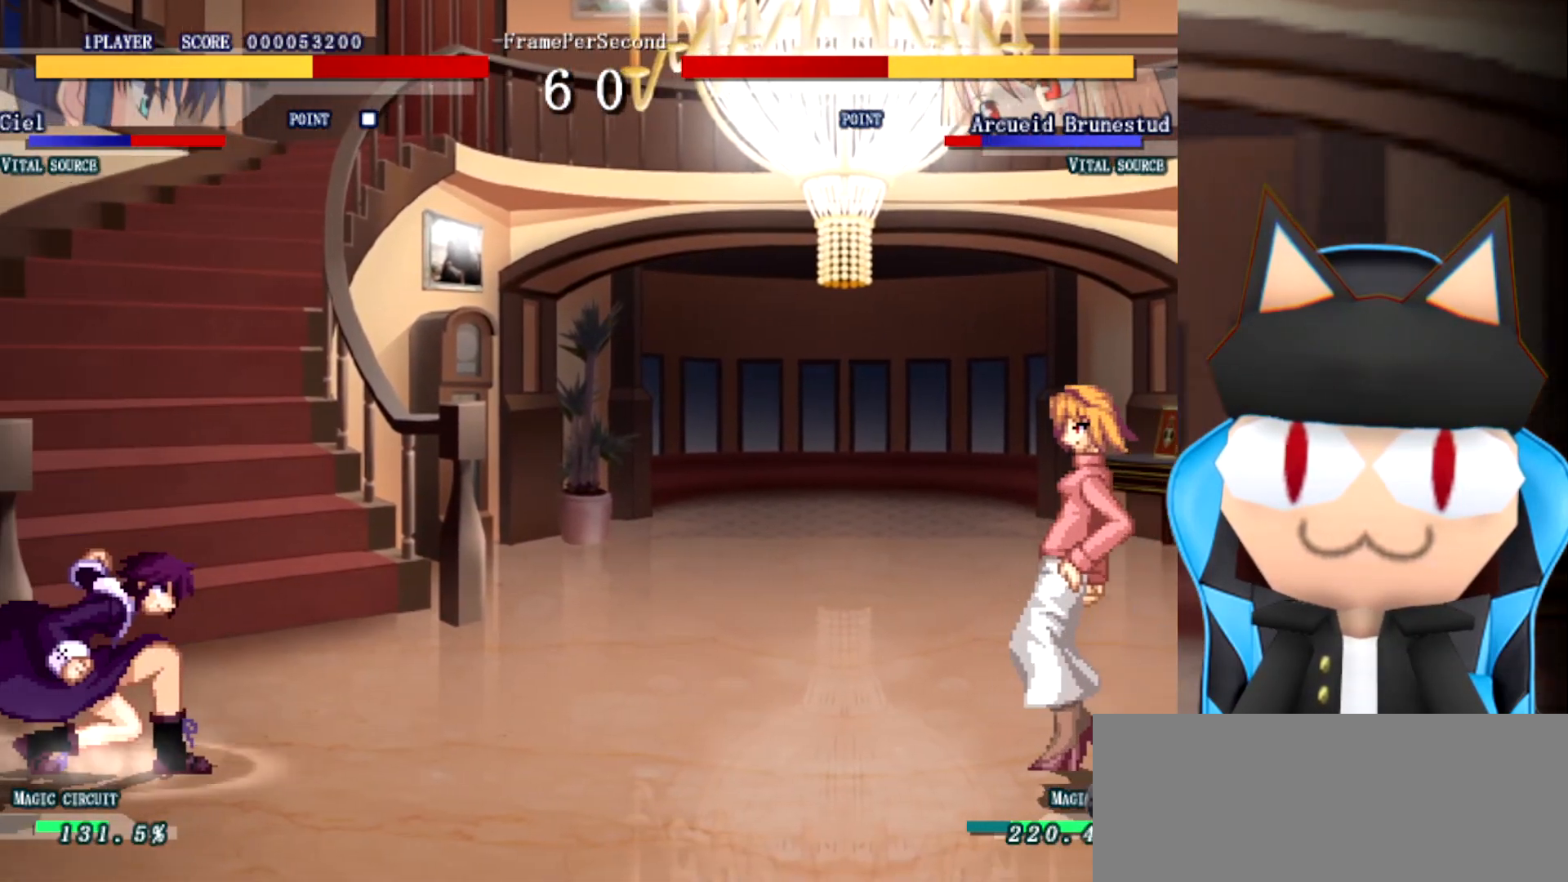
{"buttons": [], "left_stick": "center", "events": [[217, "left_stick", "up"], [333, "left_stick", "right"], [450, "left_stick", "center"]]}
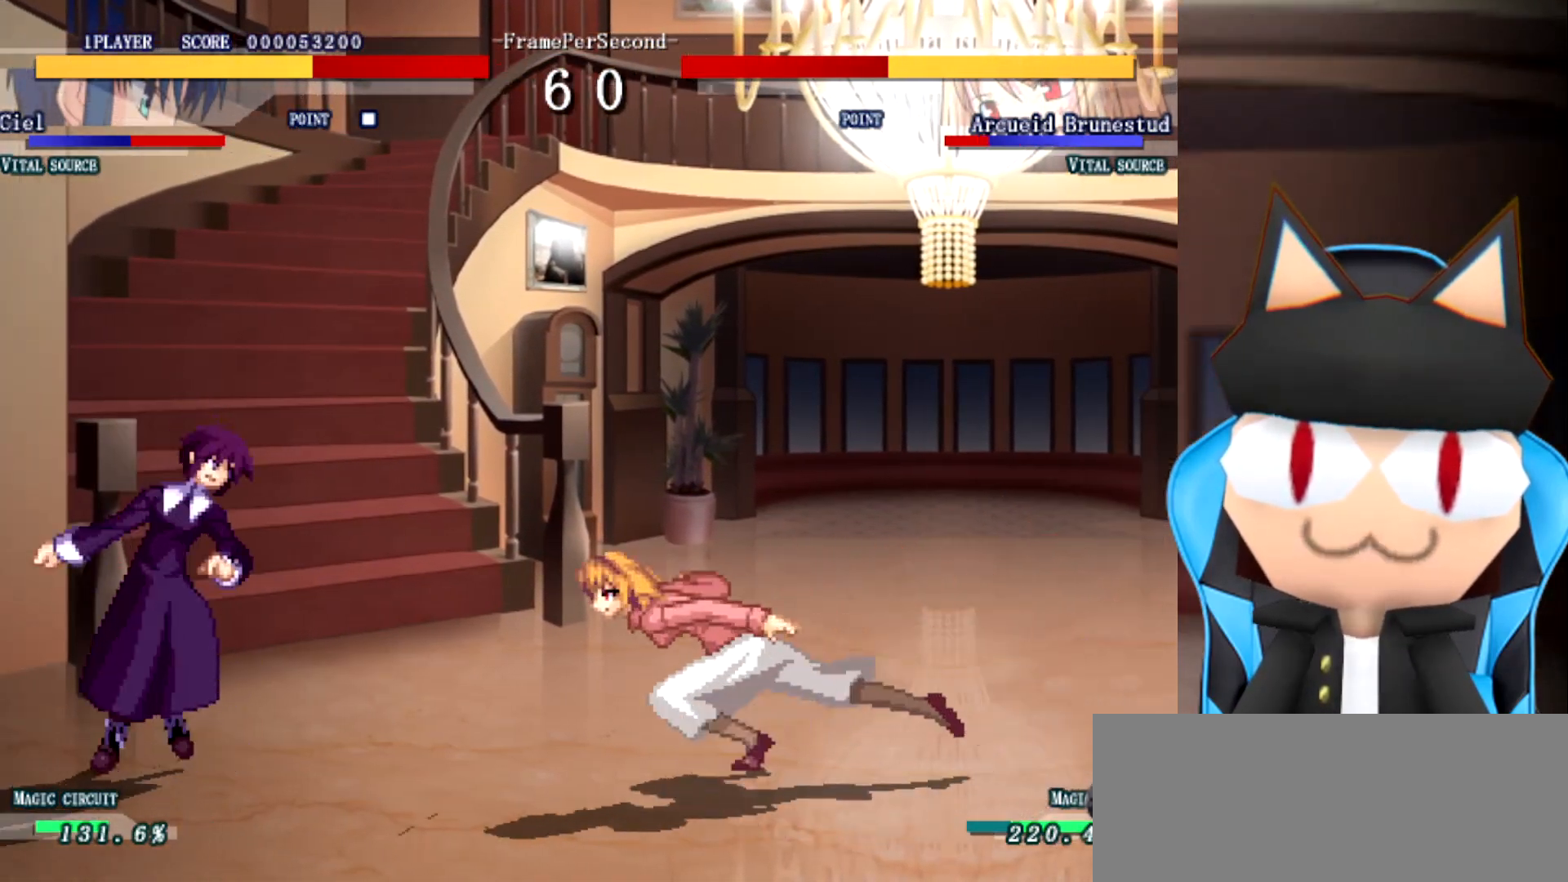
{"buttons": [], "left_stick": "center", "events": [[200, "left_stick", "right"], [317, "left_stick", "up"], [367, "left_stick", "center"]]}
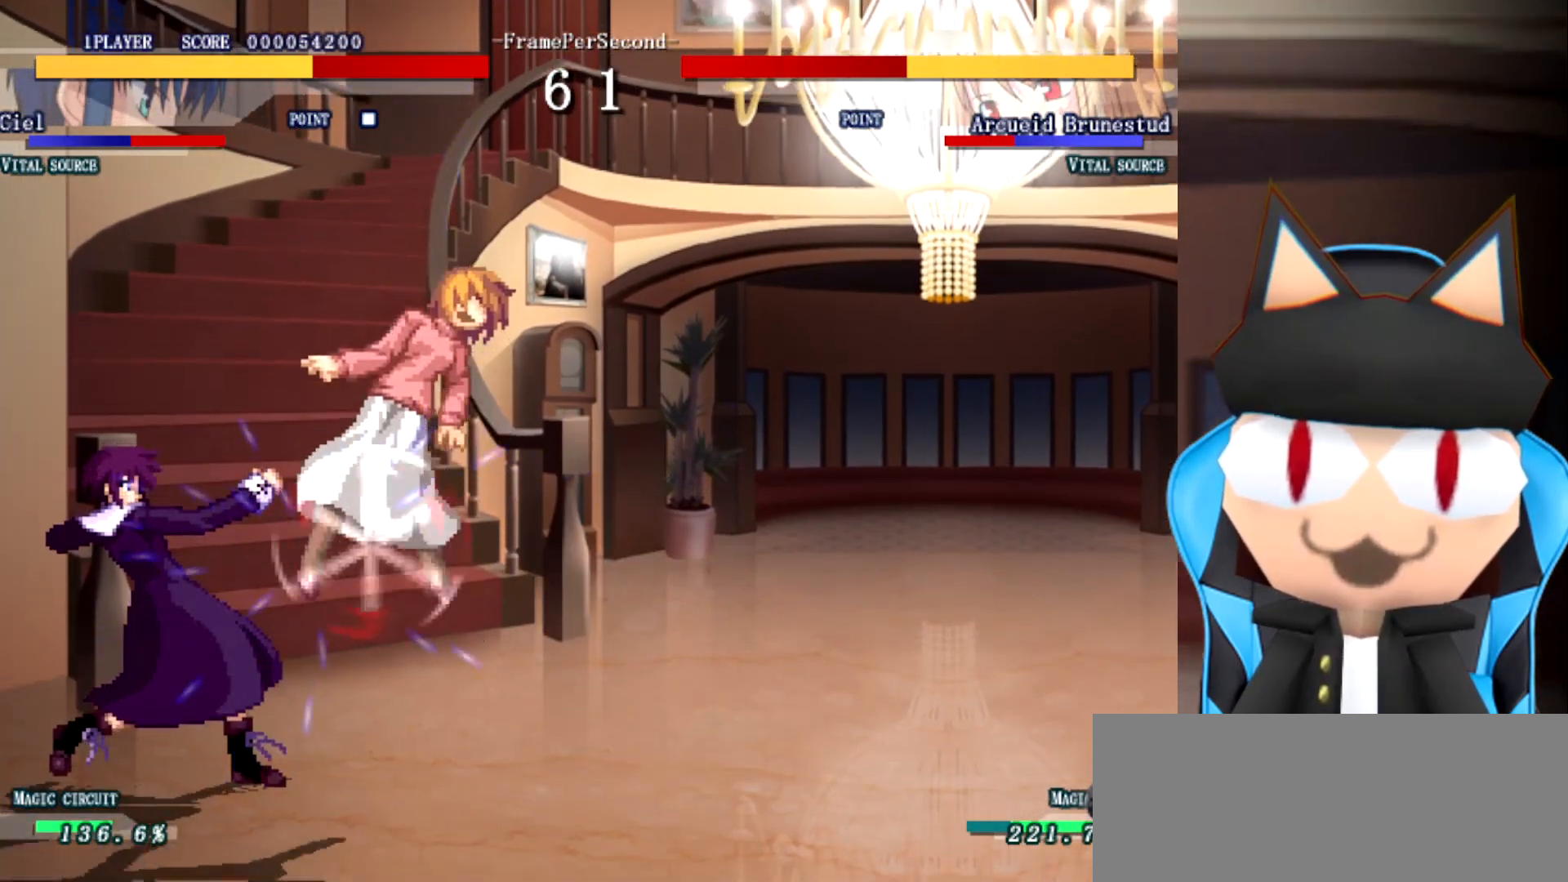
{"buttons": [], "left_stick": "center", "events": []}
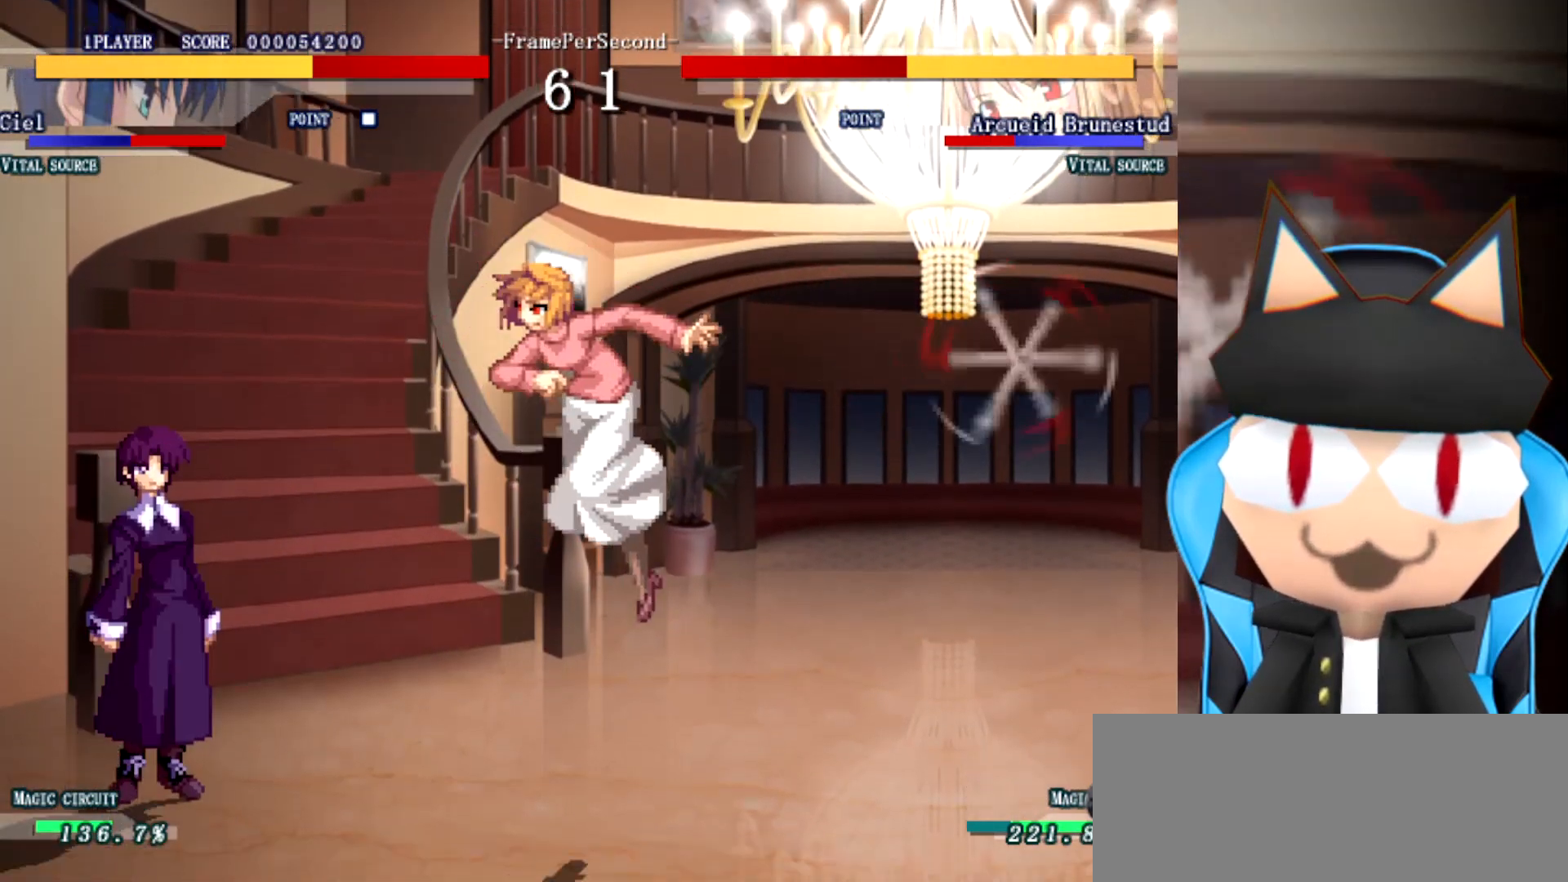
{"buttons": [], "left_stick": "center", "events": [[50, "left_stick", "up-right"], [217, "left_stick", "up-left"], [350, "left_stick", "center"]]}
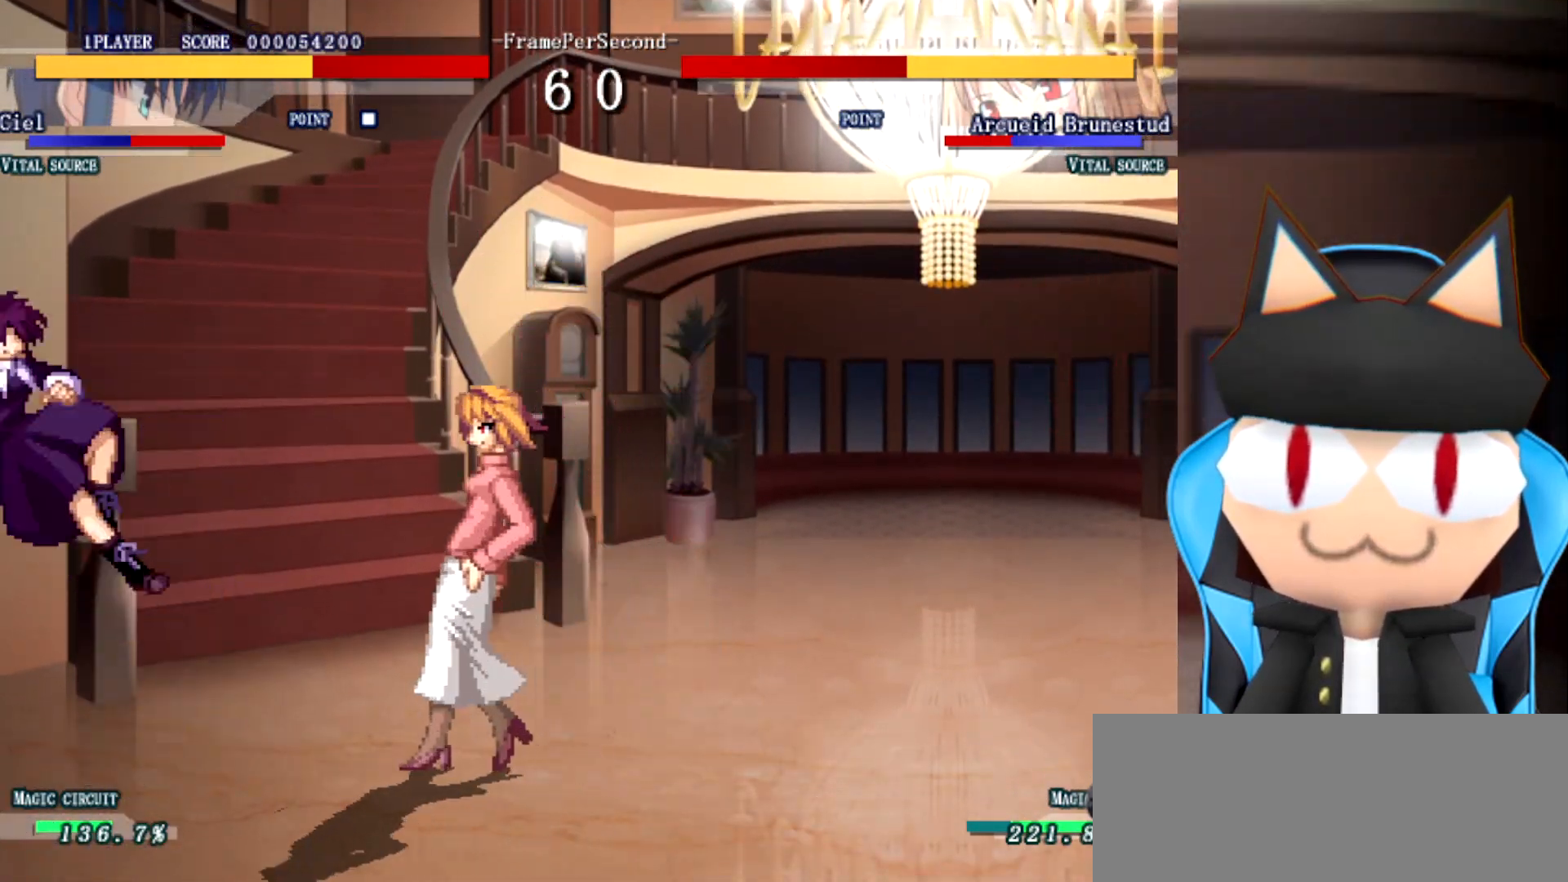
{"buttons": [], "left_stick": "center", "events": []}
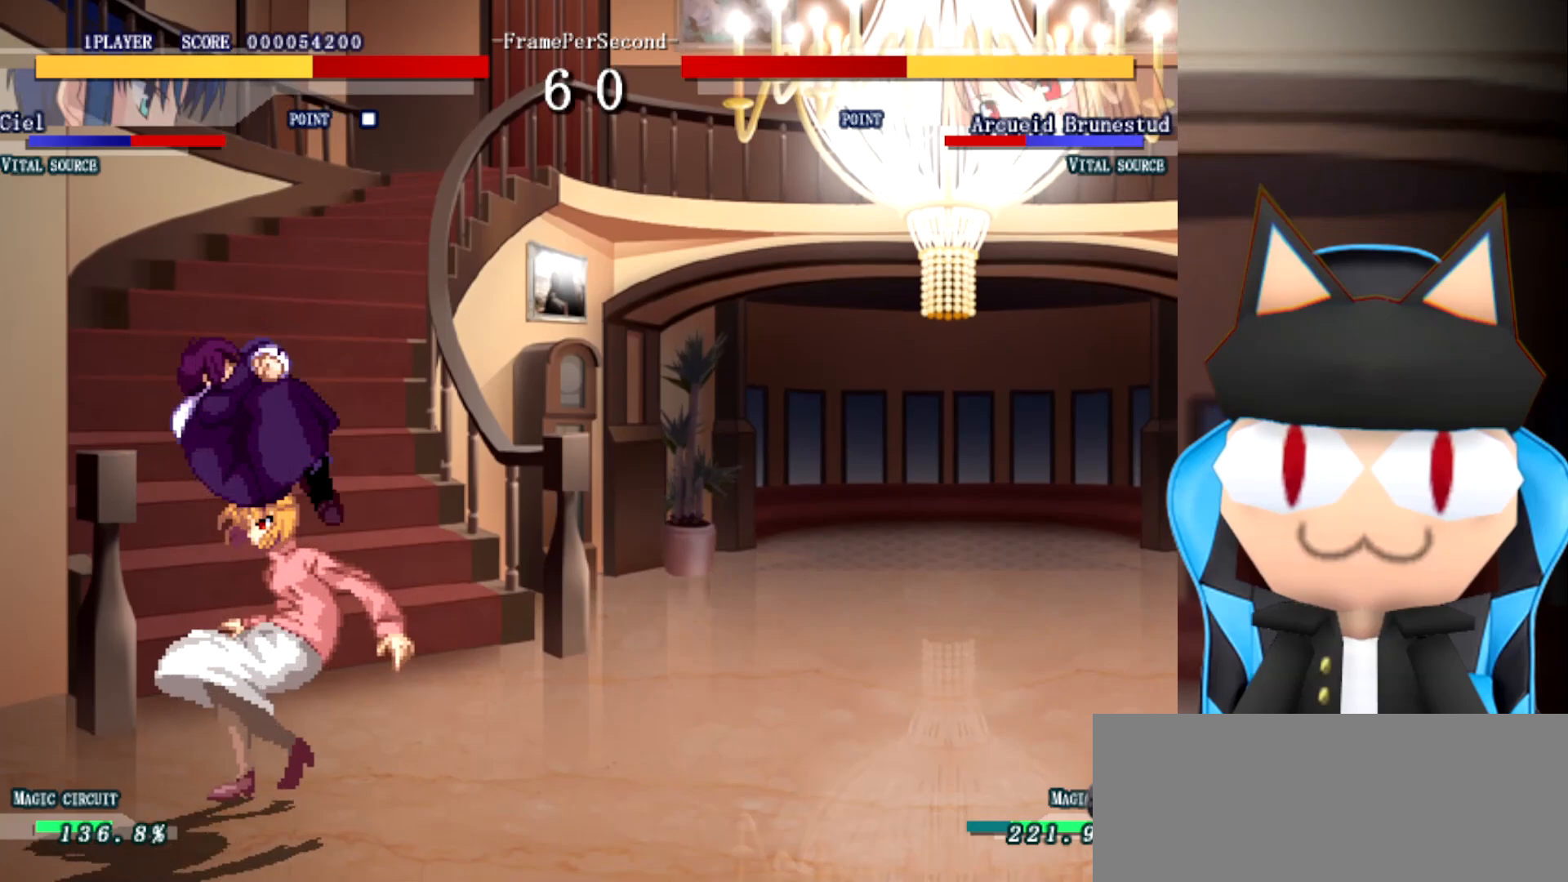
{"buttons": [], "left_stick": "left", "events": [[433, "left_stick", "left"]]}
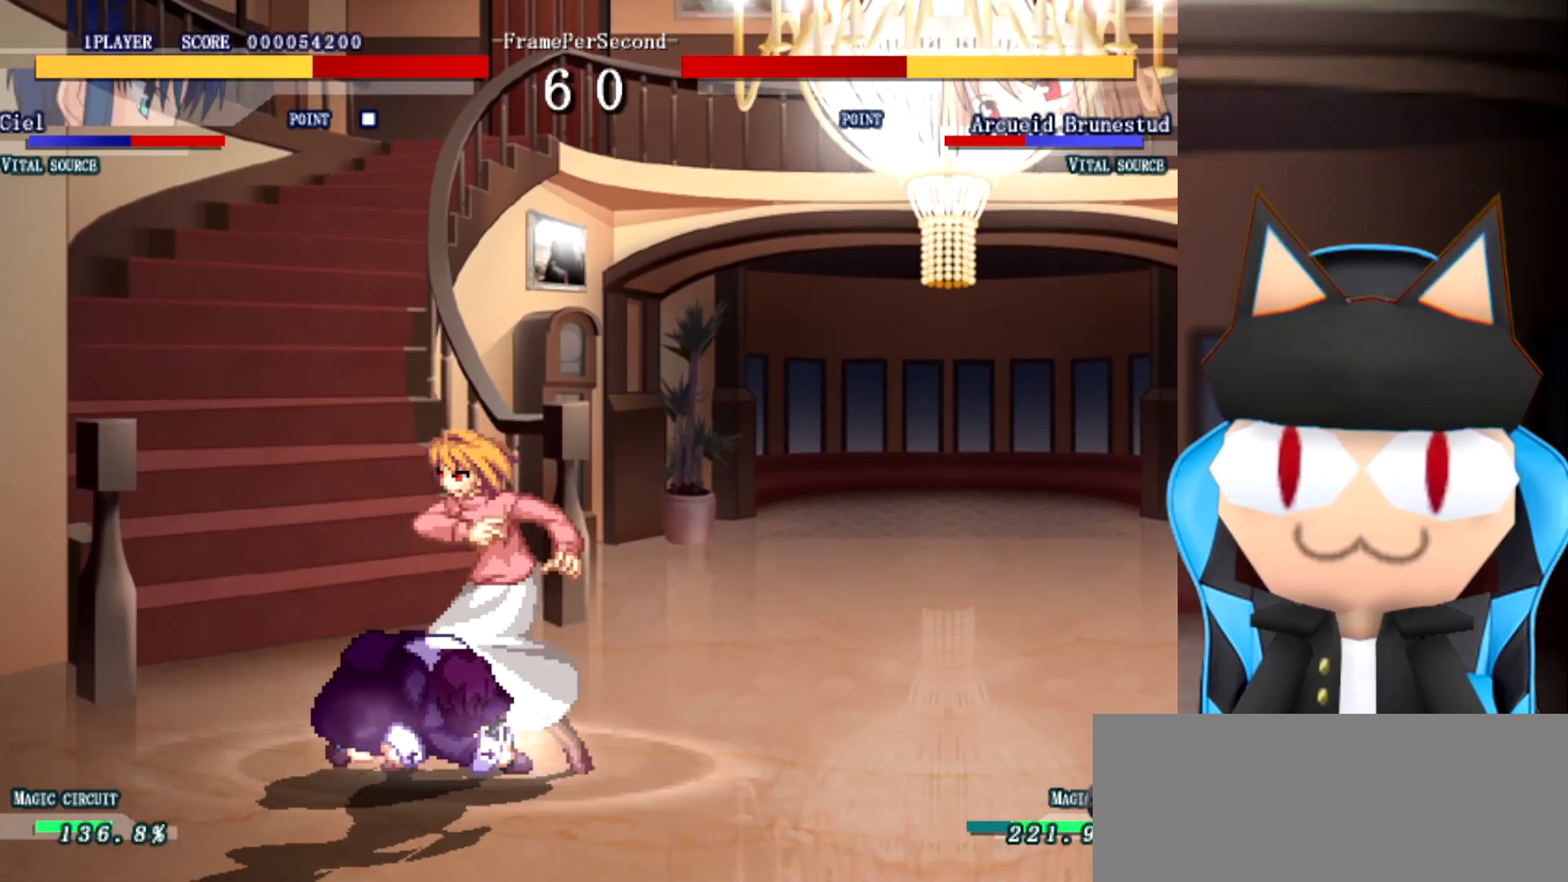
{"buttons": [], "left_stick": "left", "events": []}
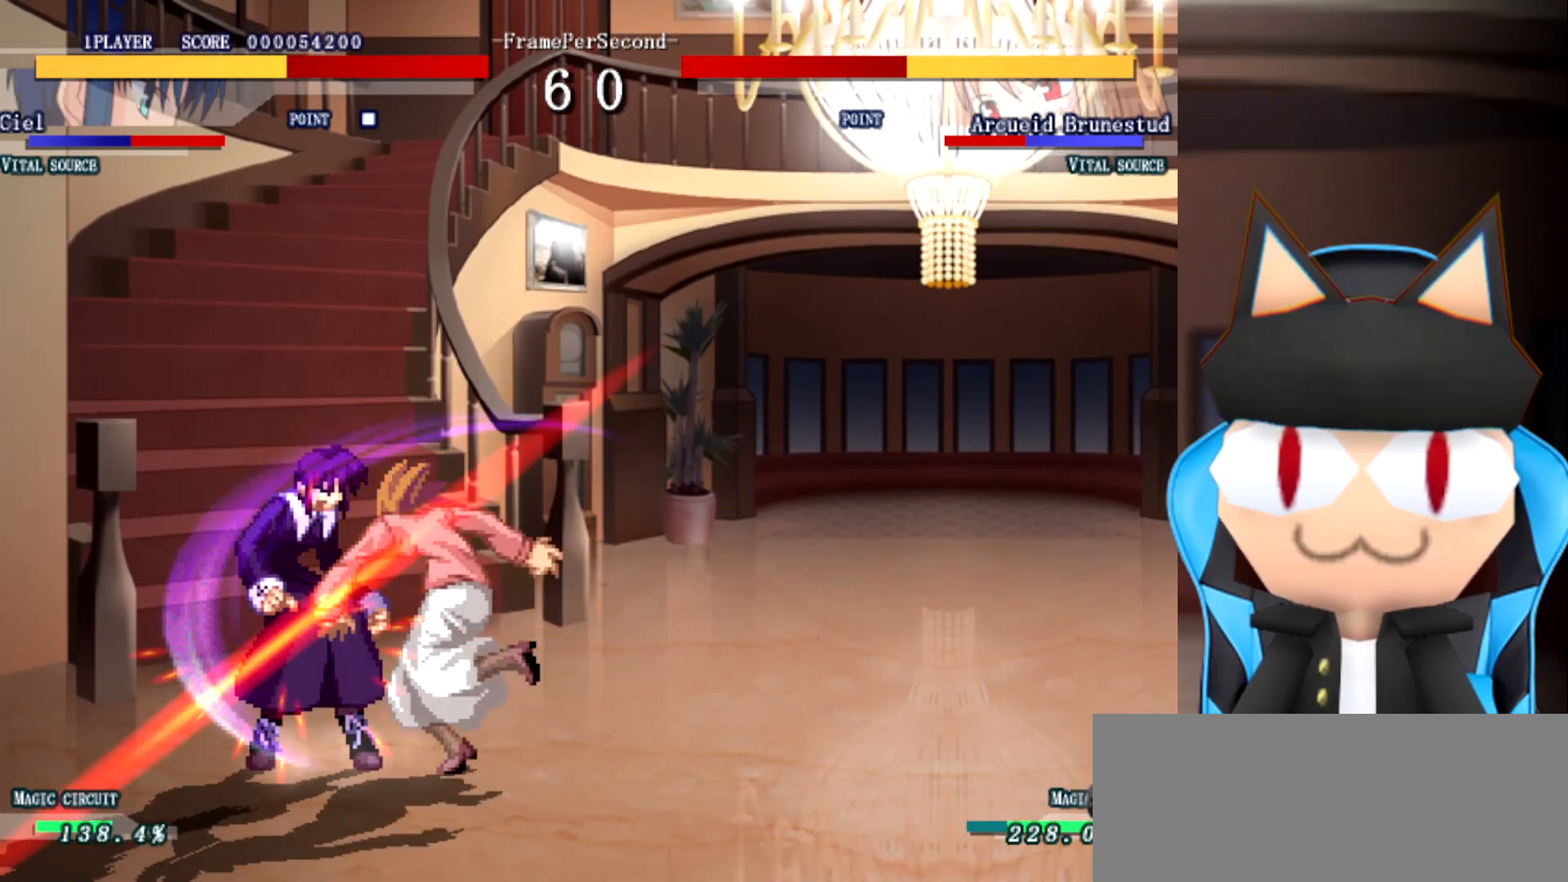
{"buttons": [], "left_stick": "right", "events": [[300, "left_stick", "right"]]}